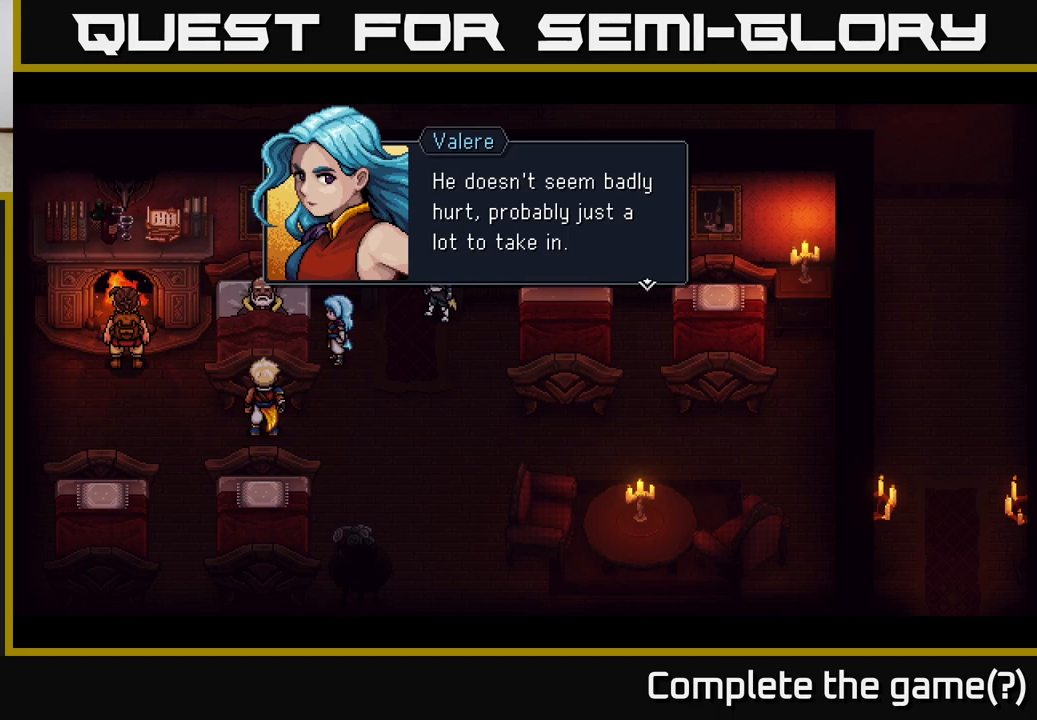
Gameplay with a controller (Xbox layout); each line is a JSON object with the inputs held at the frame after it. "events" lists button and stick changes between this image and that frame as [ms after this image, input, new state], when the widget could be followed in between.
{"buttons": ["A"], "left_stick": "center", "right_stick": "center", "events": [[250, "A", "down"]]}
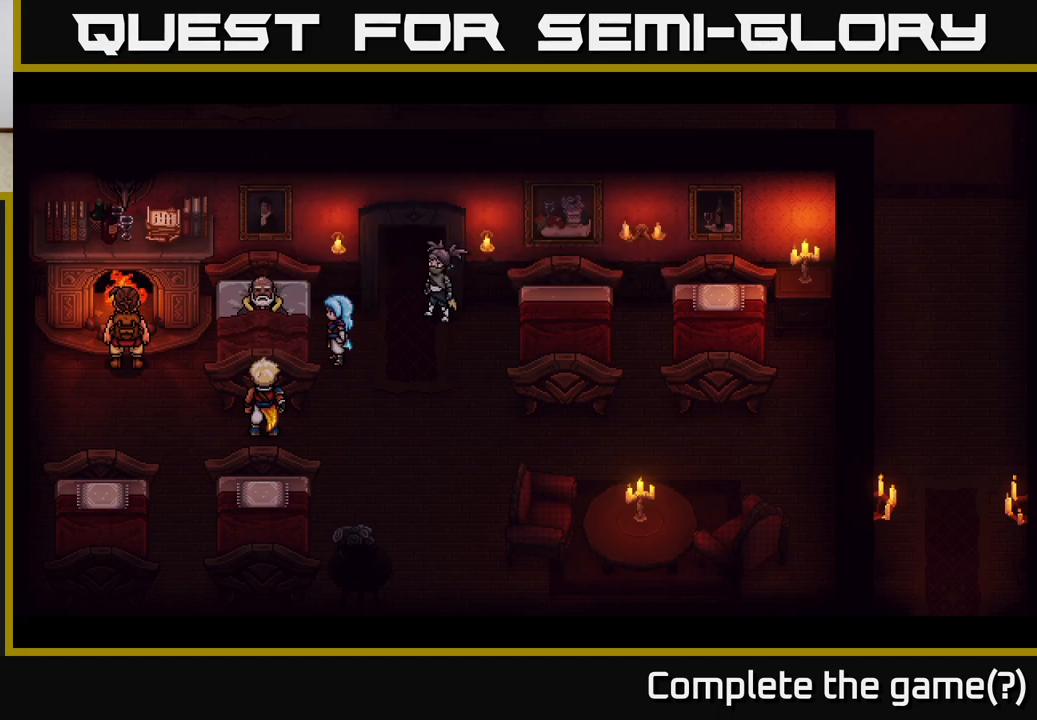
{"buttons": [], "left_stick": "center", "right_stick": "center", "events": [[117, "A", "up"]]}
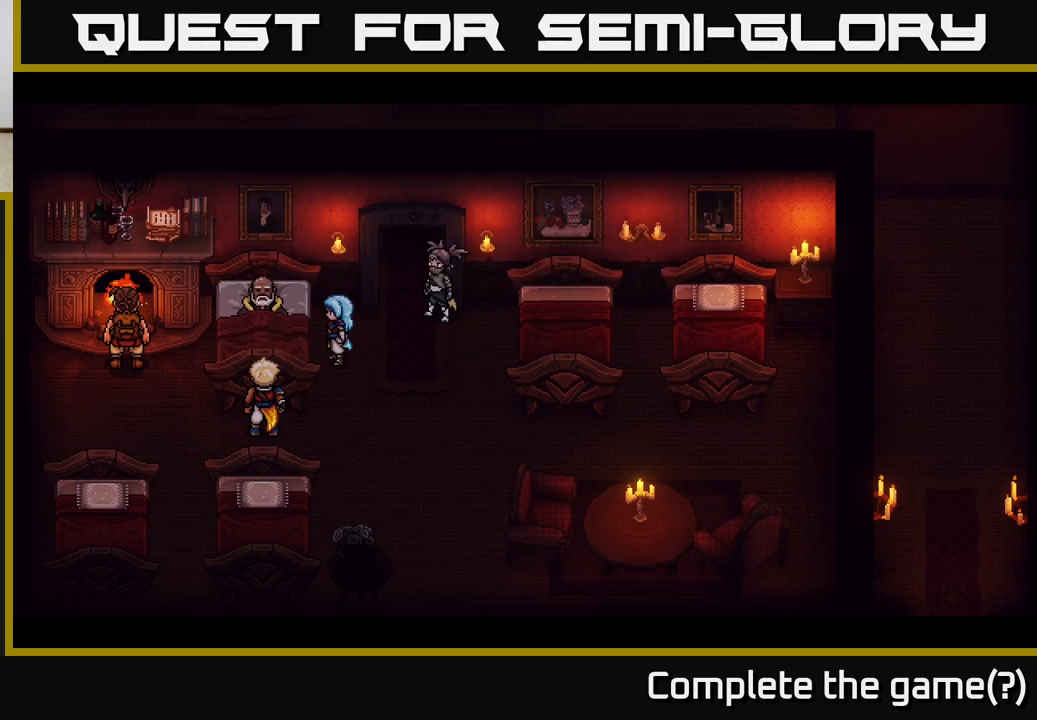
{"buttons": [], "left_stick": "center", "right_stick": "center", "events": []}
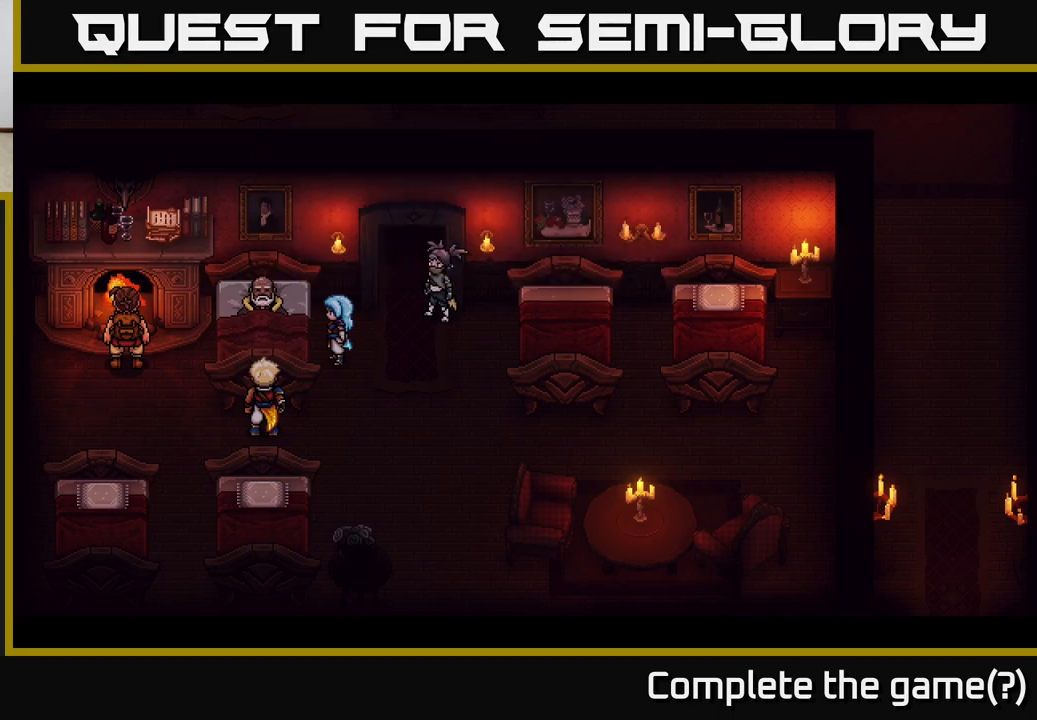
{"buttons": [], "left_stick": "center", "right_stick": "center", "events": []}
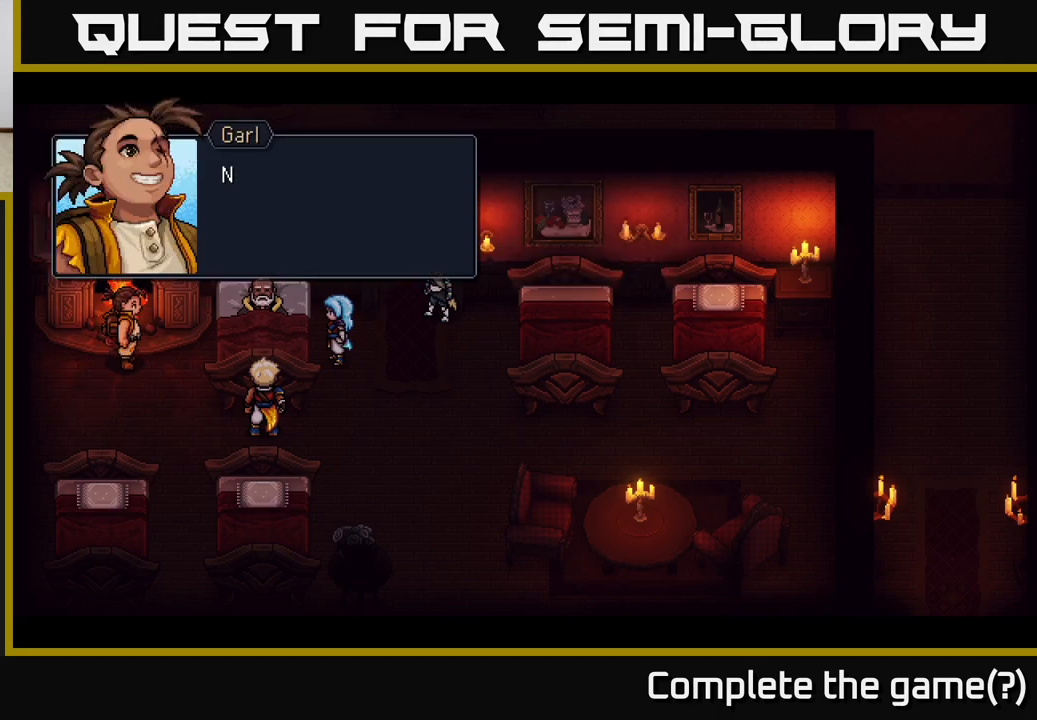
{"buttons": [], "left_stick": "center", "right_stick": "center", "events": []}
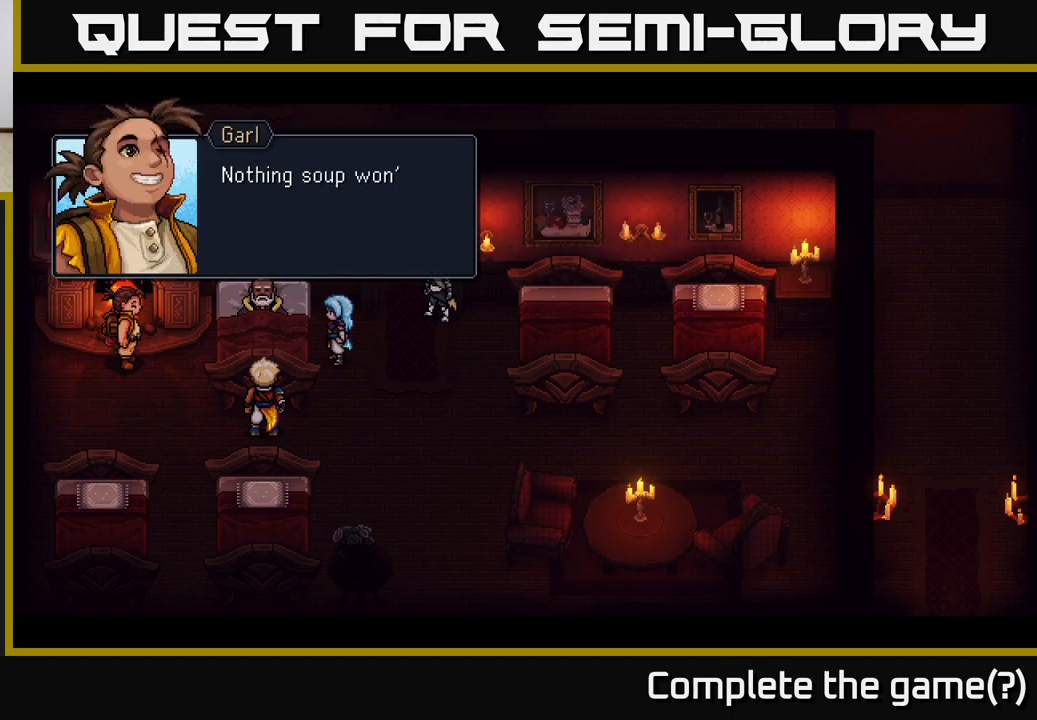
{"buttons": [], "left_stick": "center", "right_stick": "center", "events": [[117, "A", "down"], [400, "A", "up"]]}
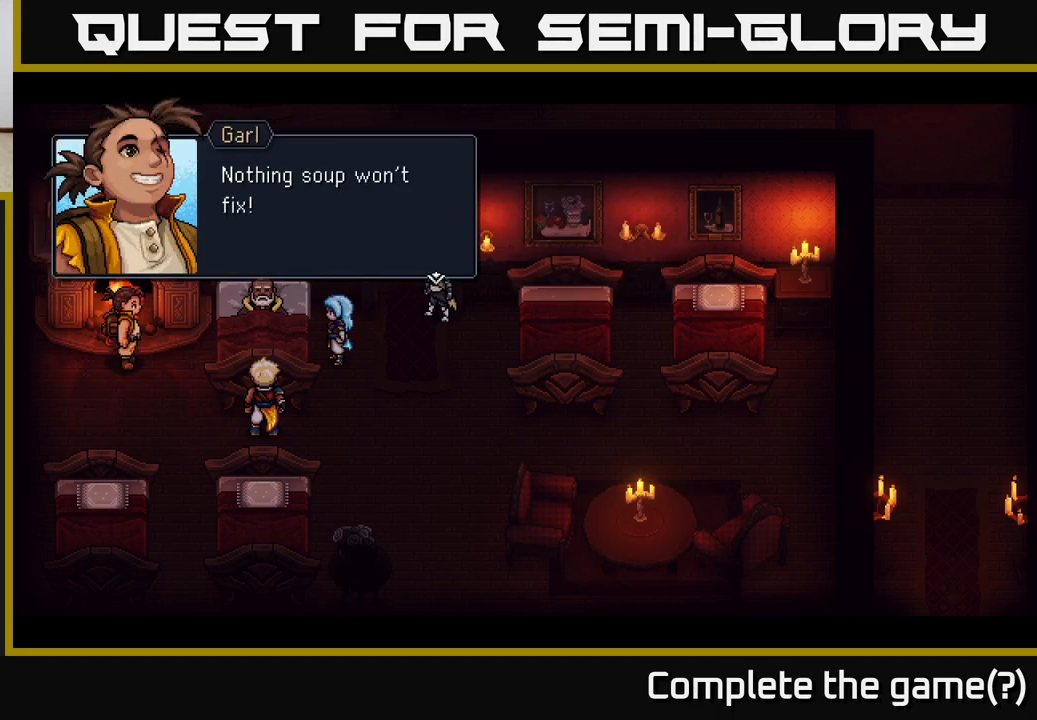
{"buttons": [], "left_stick": "center", "right_stick": "center", "events": [[250, "A", "down"], [433, "A", "up"]]}